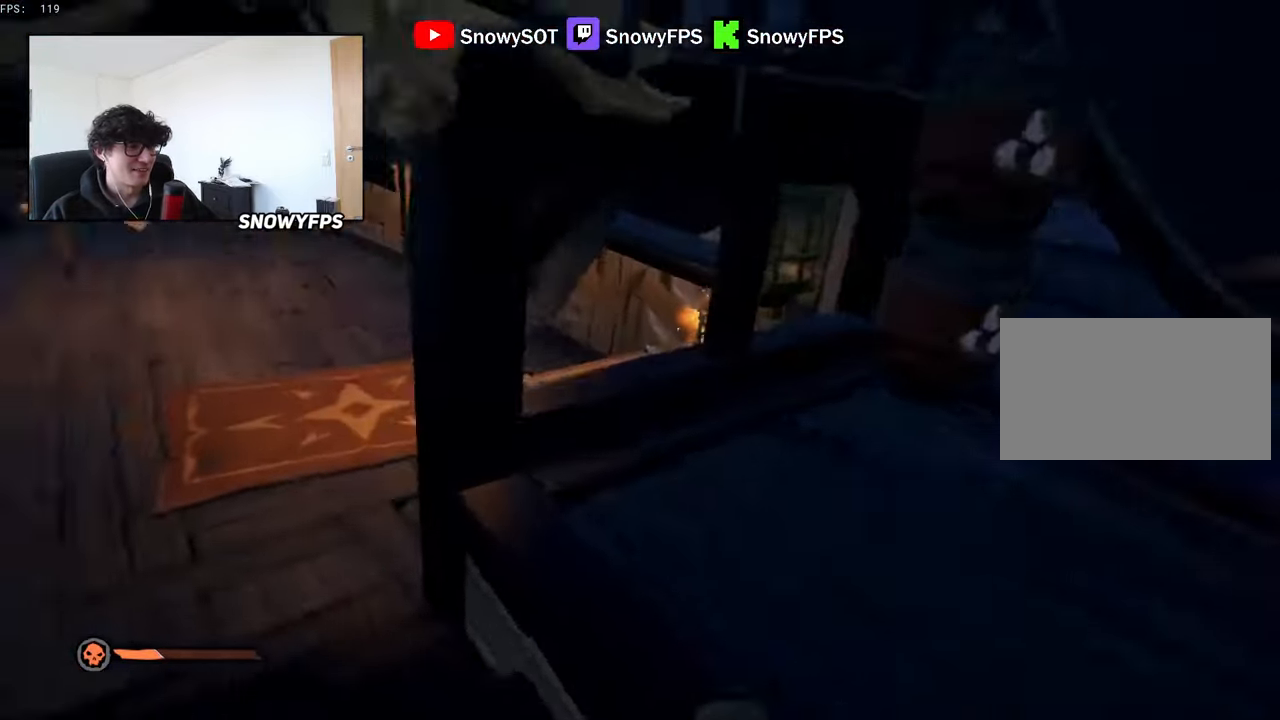
Gameplay with keyboard and mouse; each line is a JSON object with the keys and mouse buttons held at the frame after it. "events" lists presses ("down") and releases ("up") of "1", "2", "3", "4", "5", "a", "alt", "c", "caps_lock", "ctrl", "d", "e", "f", "g", "q", "r", "s", "shift", "space", "t", "tab", "v", "w", "x", "z", "mouse_left", "mouse_wheel" and "mouse_right" between this image and that frame as [ms after this image, input, new state], when the widget could be followed in between. "mouse_left", "mouse_wheel", "mouse_right" = the "left", "wheel", "right" buttons of the "mouse" list. No other keys are recorded. "wheel" means that the mouse wheel is clicked or scrolled. "mouse_move" is the direction in which the mouse moves at that frame (one of eight, or "still"), when it could be read.
{"keys": ["w"], "mouse": [], "mouse_move": "left", "events": [[16, "mouse_left", "up"], [67, "a", "up"], [67, "mouse_left", "down"], [150, "a", "down"], [150, "mouse_left", "up"], [200, "mouse_left", "down"], [300, "a", "up"], [300, "mouse_left", "up"], [384, "mouse_left", "down"], [484, "mouse_left", "up"]]}
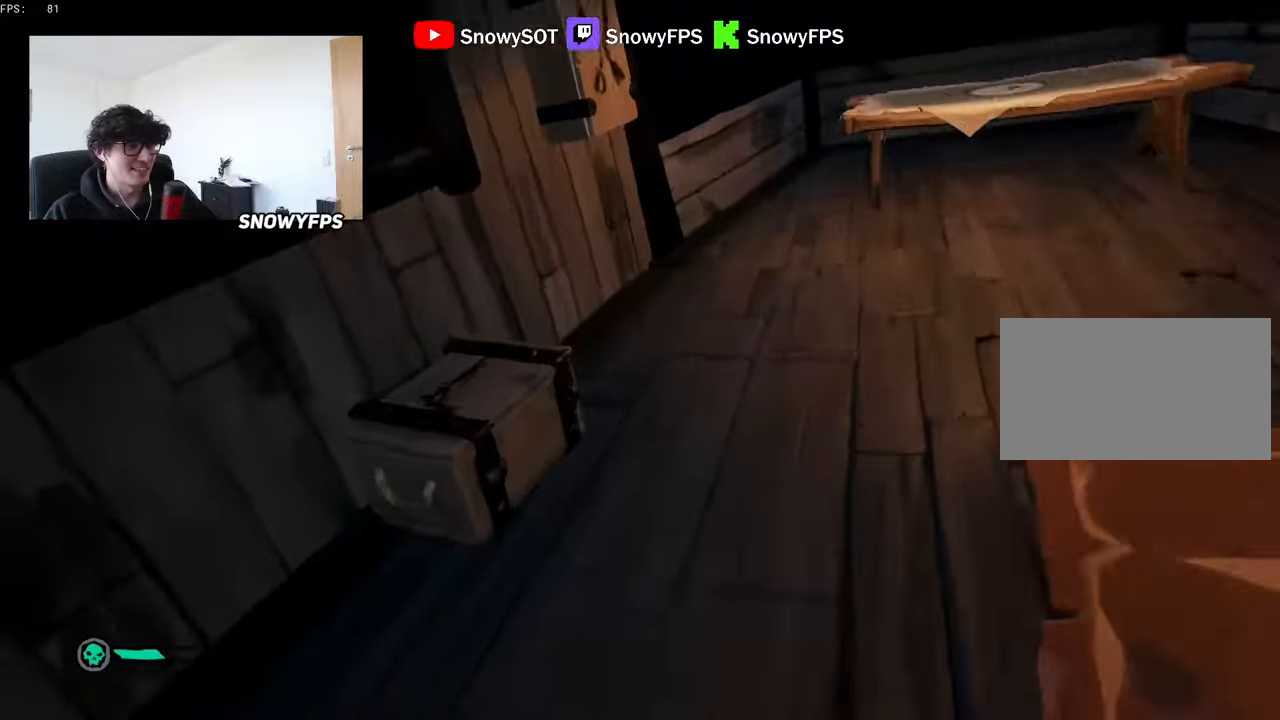
{"keys": ["w"], "mouse": [], "mouse_move": "right", "events": [[34, "a", "down"], [117, "a", "up"], [167, "f", "down"], [217, "w", "up"], [267, "f", "up"], [400, "w", "down"], [450, "mouse_wheel", "down"], [484, "mouse_wheel", "up"]]}
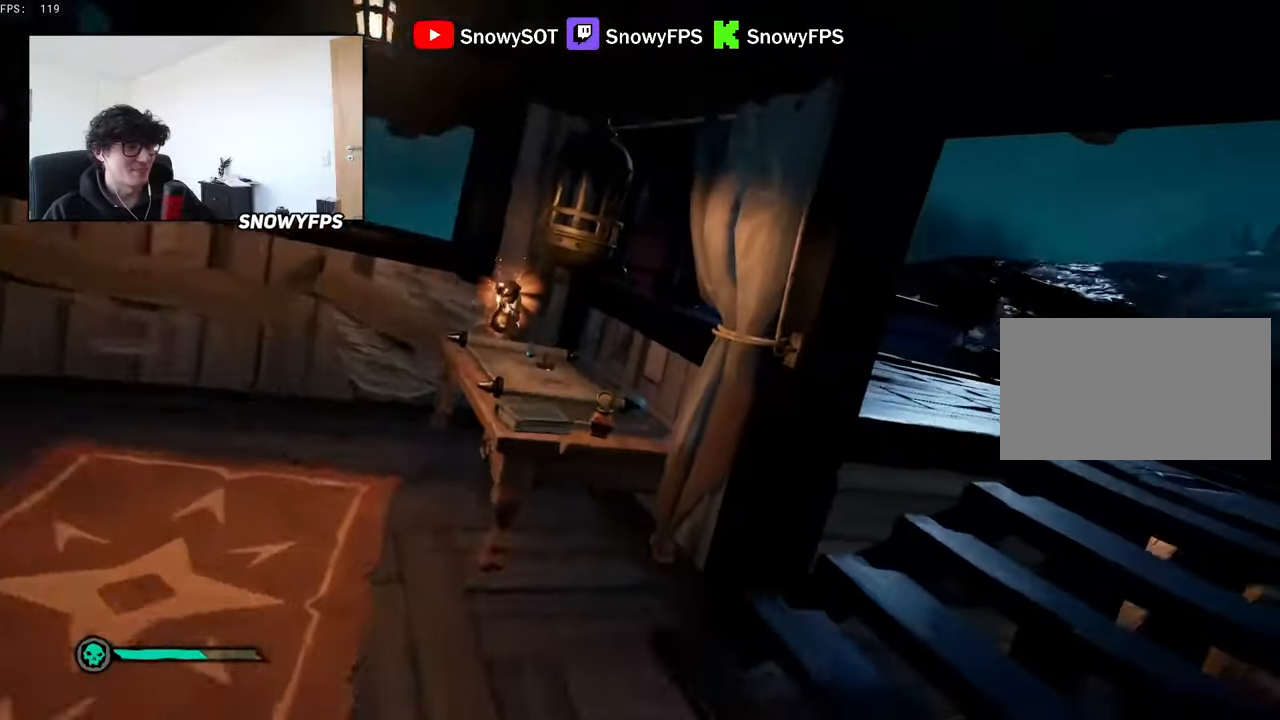
{"keys": ["d", "w"], "mouse": [], "mouse_move": "still", "events": [[384, "d", "down"]]}
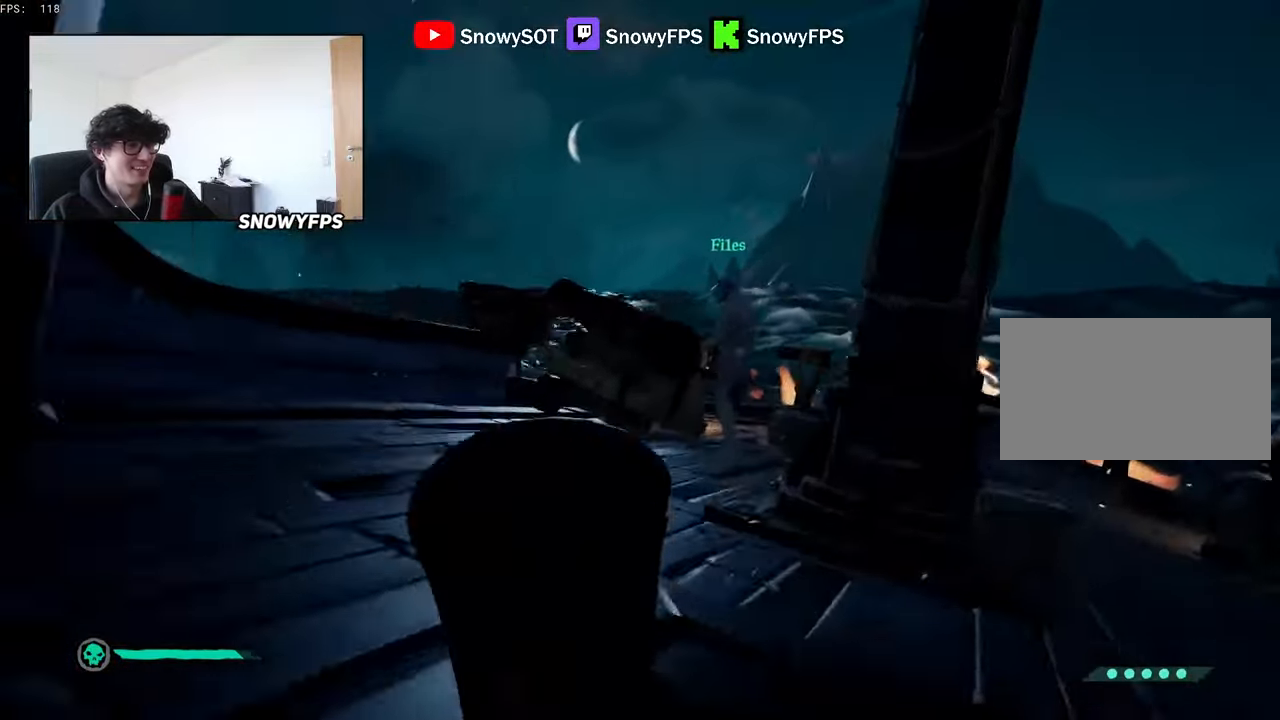
{"keys": ["d", "s"], "mouse": [], "mouse_move": "left", "events": [[150, "w", "up"], [384, "s", "down"]]}
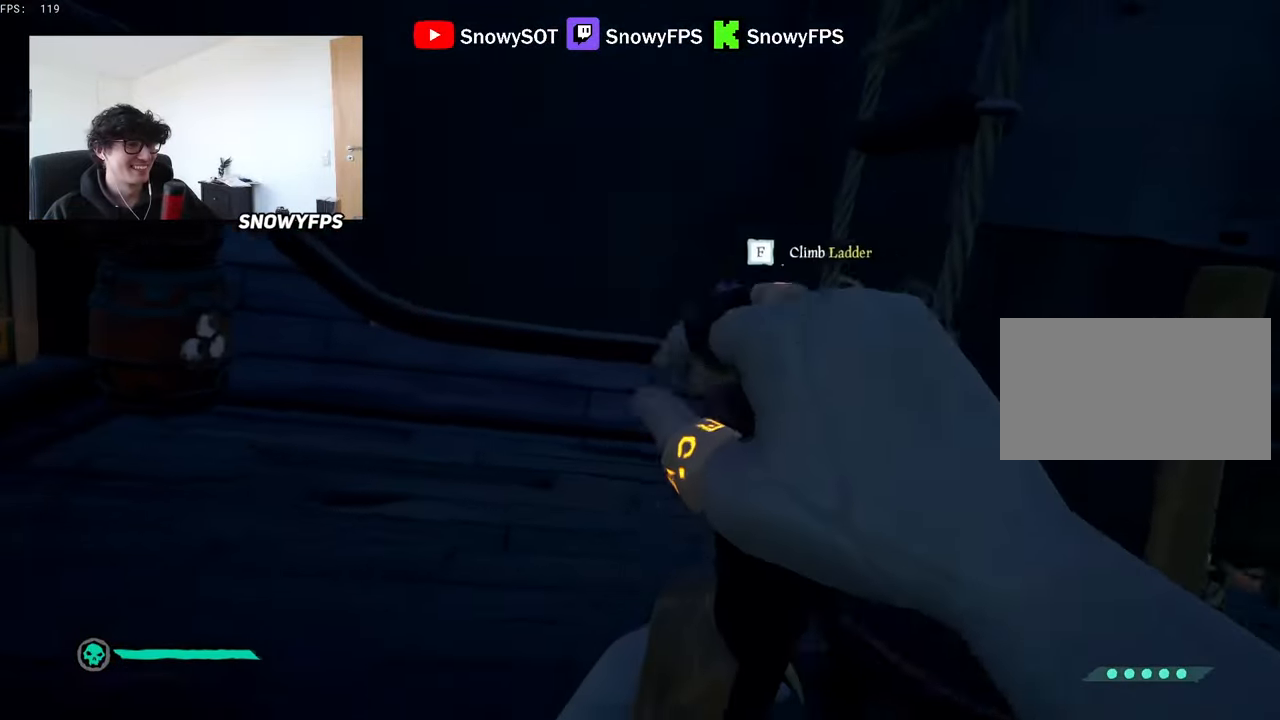
{"keys": ["a", "space"], "mouse": [], "mouse_move": "still", "events": [[67, "s", "up"], [167, "d", "up"], [267, "a", "down"], [400, "space", "down"]]}
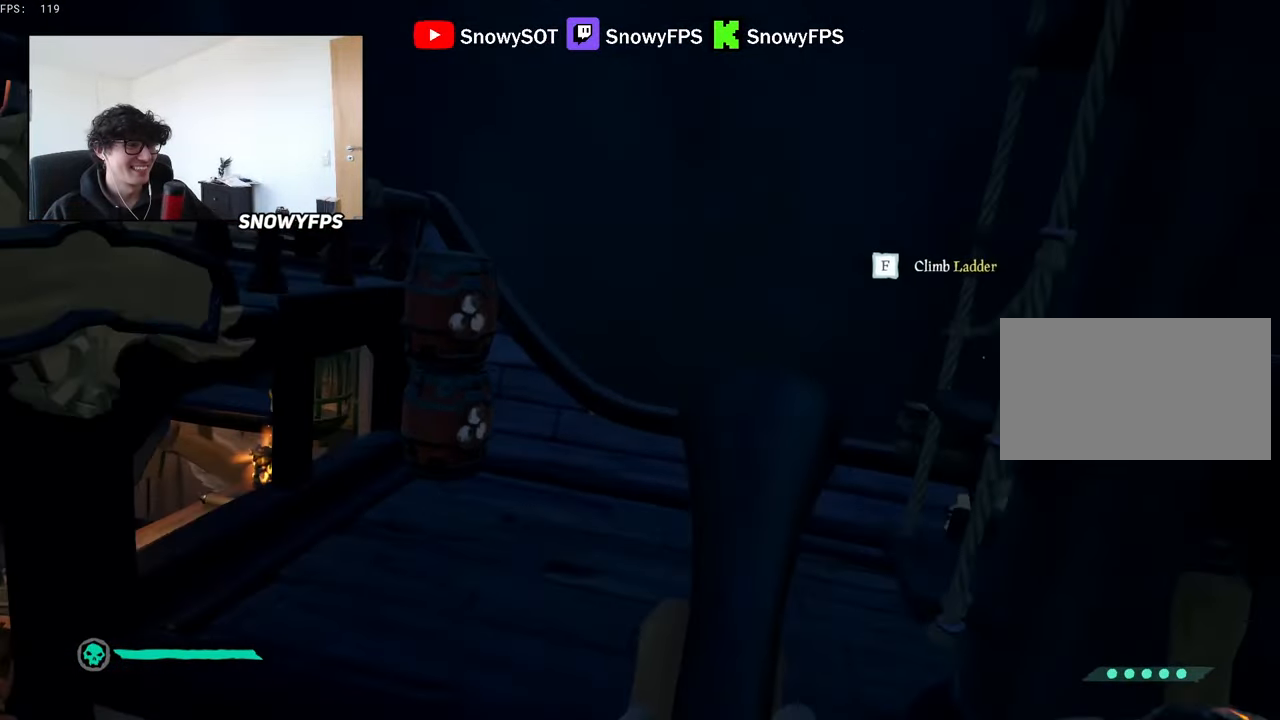
{"keys": ["a"], "mouse": [], "mouse_move": "still", "events": [[50, "space", "up"]]}
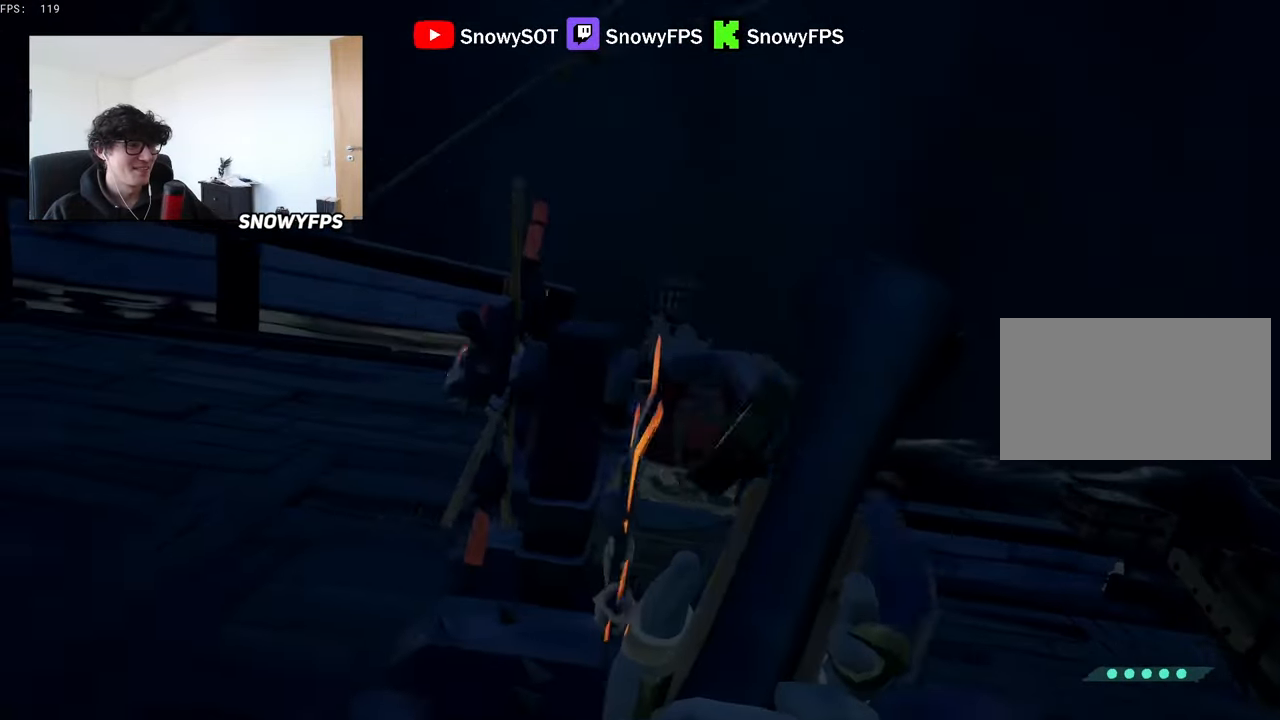
{"keys": ["a", "w"], "mouse": [], "mouse_move": "left", "events": [[150, "a", "up"], [250, "a", "down"], [300, "w", "down"], [434, "5", "down"], [484, "5", "up"]]}
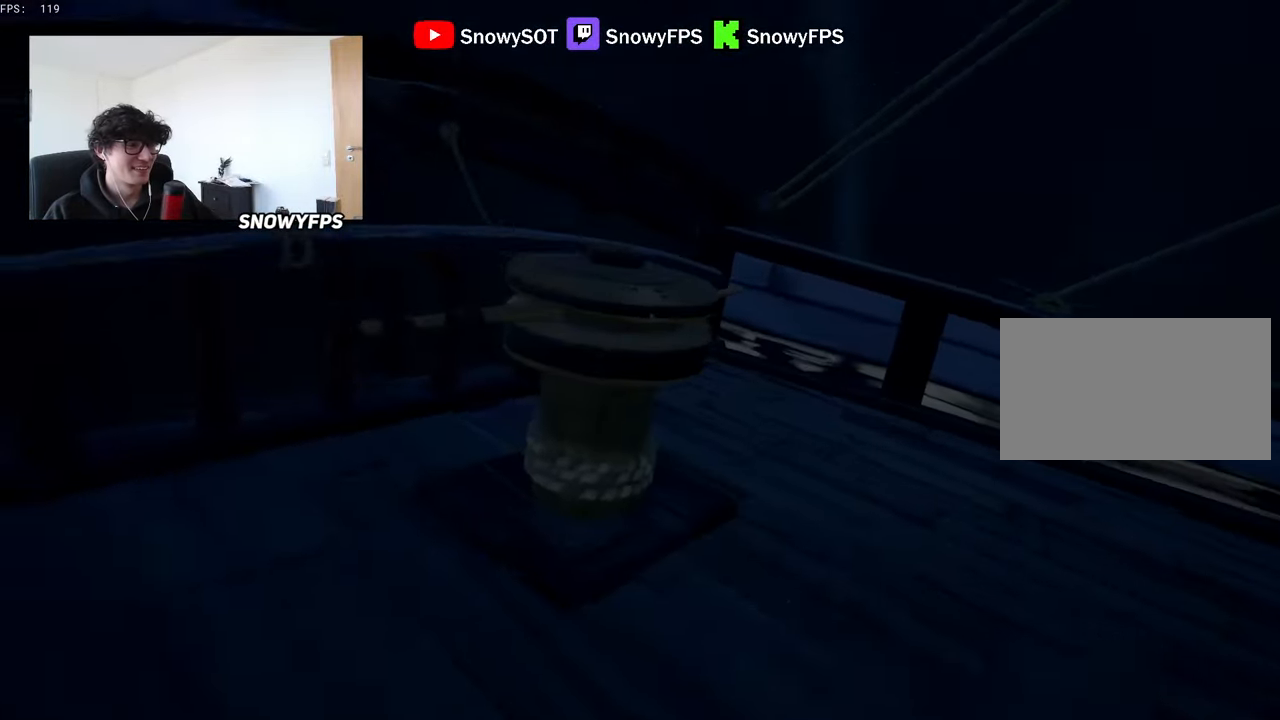
{"keys": ["a"], "mouse": [], "mouse_move": "right", "events": [[317, "w", "up"]]}
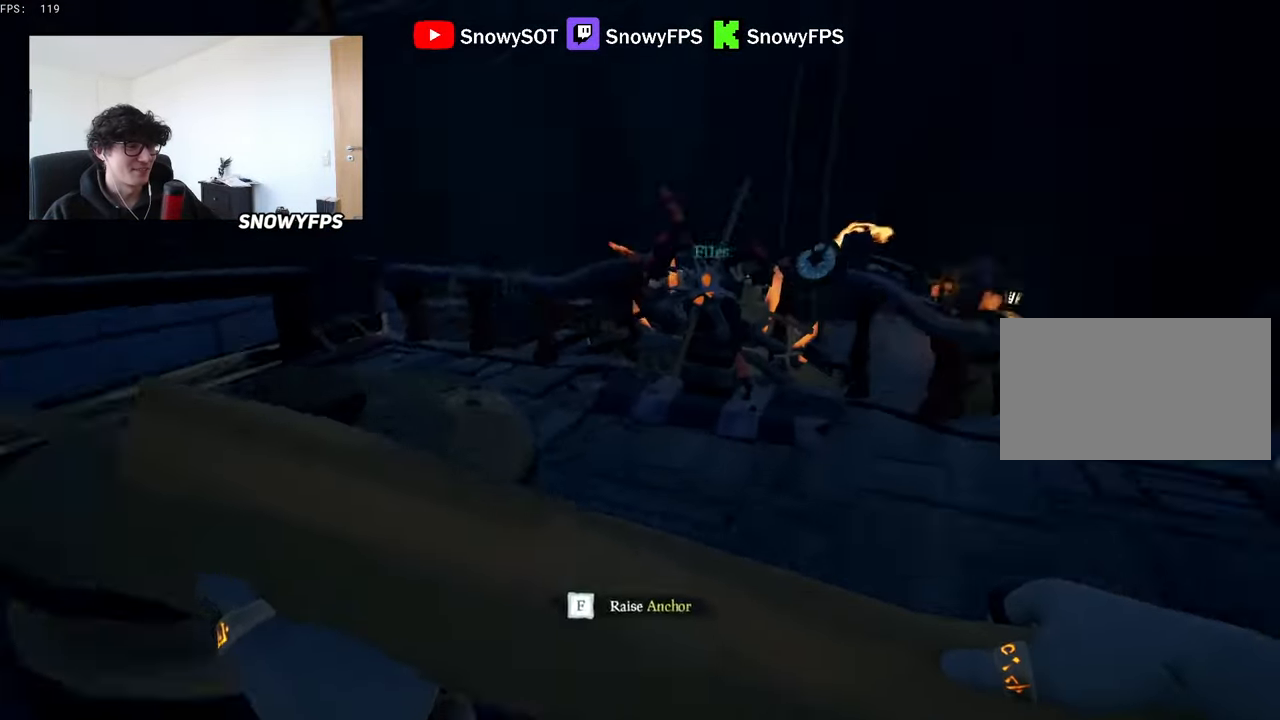
{"keys": ["w"], "mouse": [], "mouse_move": "still", "events": [[50, "f", "down"], [50, "w", "down"], [134, "f", "up"], [467, "a", "up"]]}
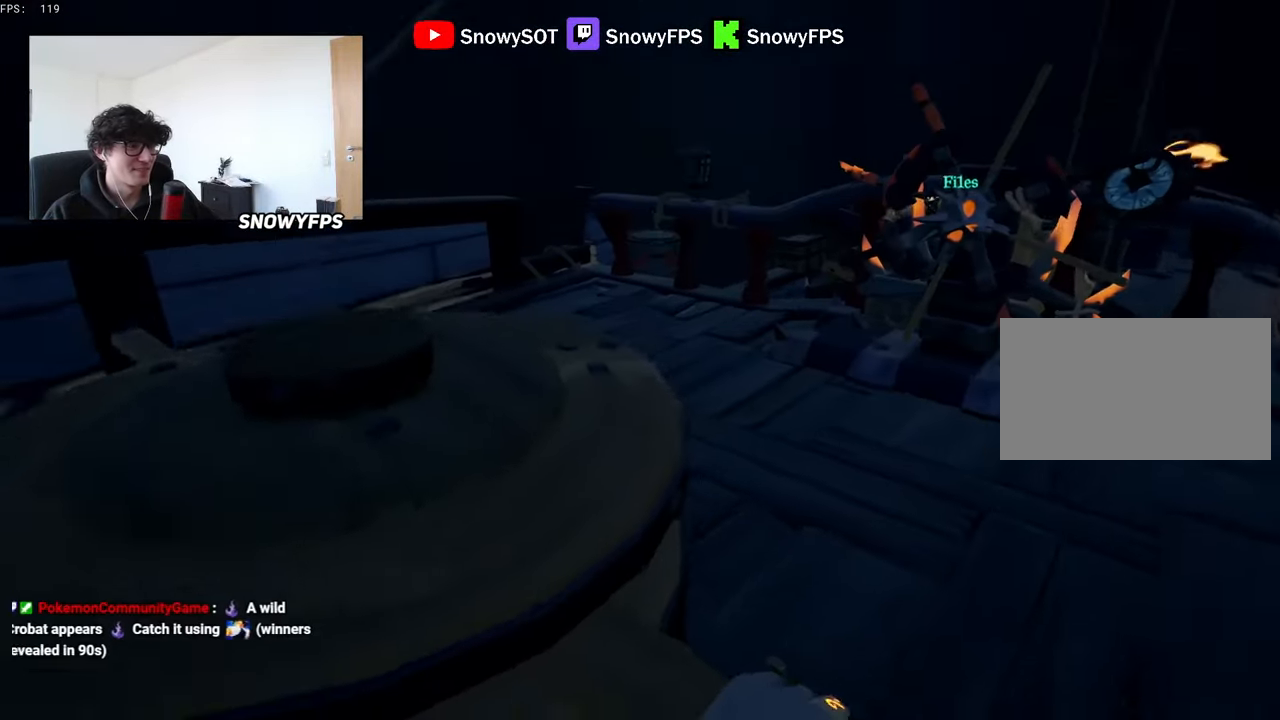
{"keys": ["a", "w"], "mouse": [], "mouse_move": "still", "events": [[100, "a", "down"]]}
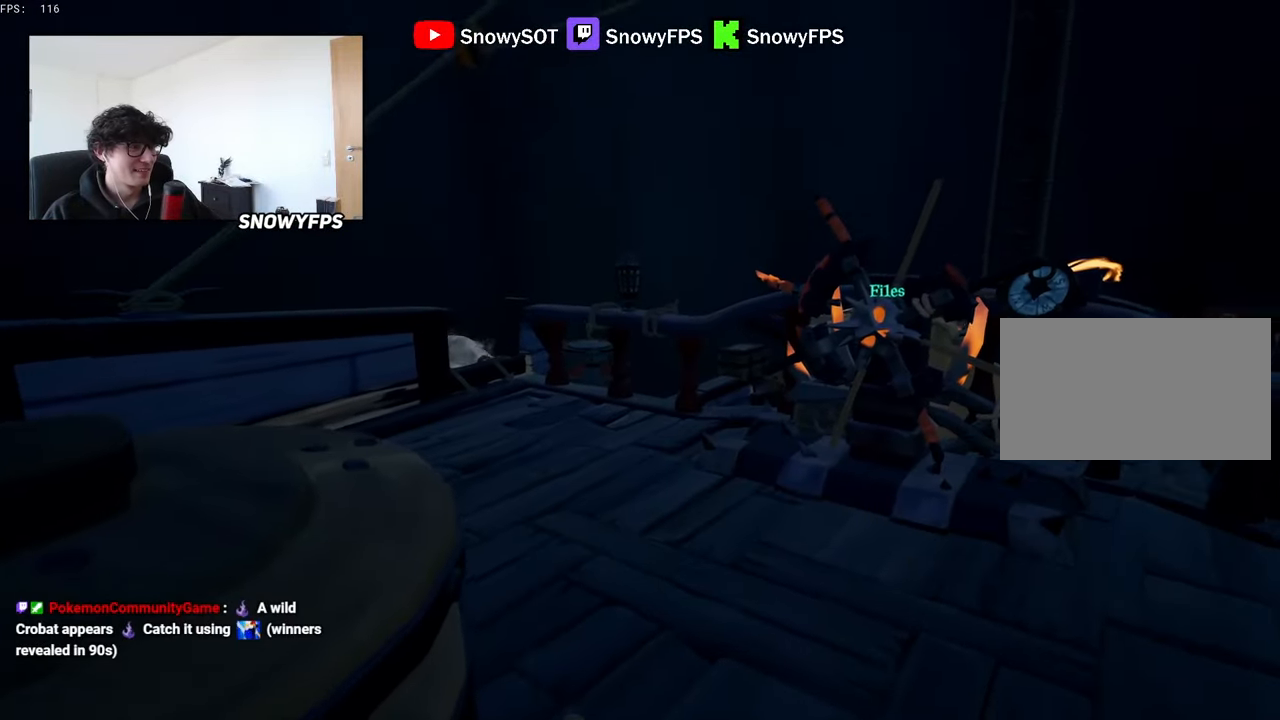
{"keys": ["a", "w"], "mouse": [], "mouse_move": "still", "events": []}
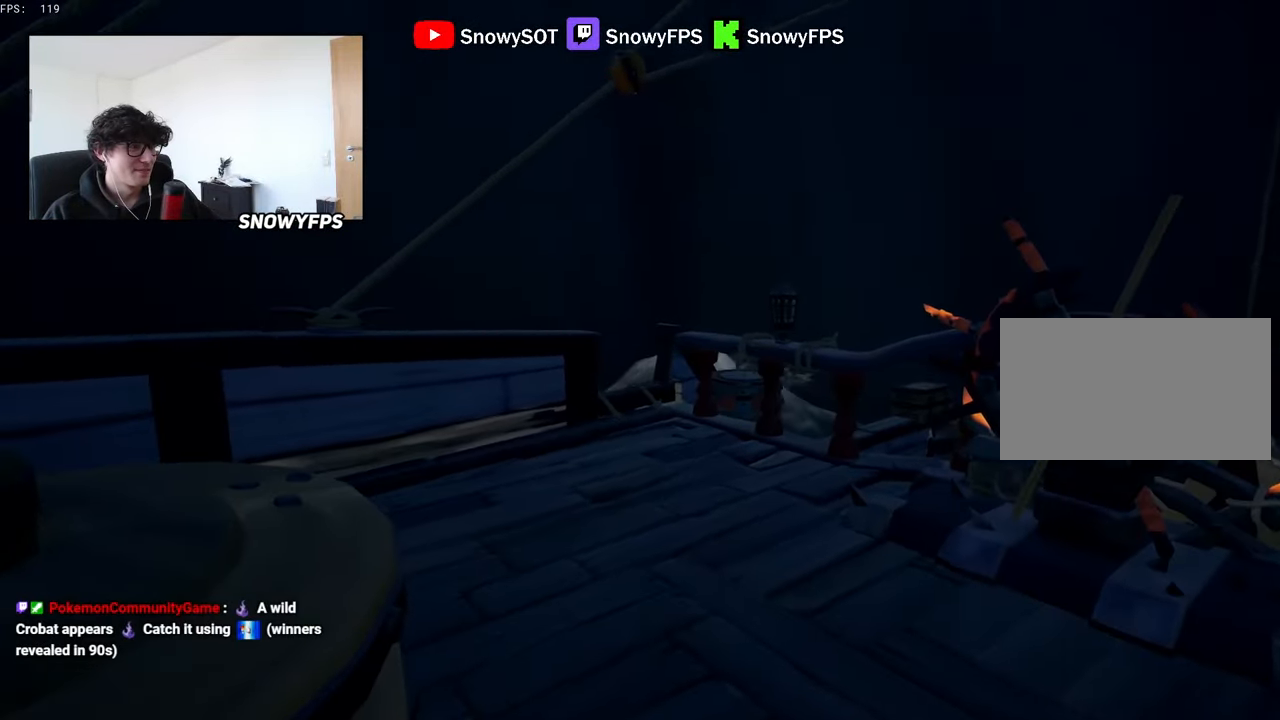
{"keys": ["a", "w"], "mouse": [], "mouse_move": "still", "events": []}
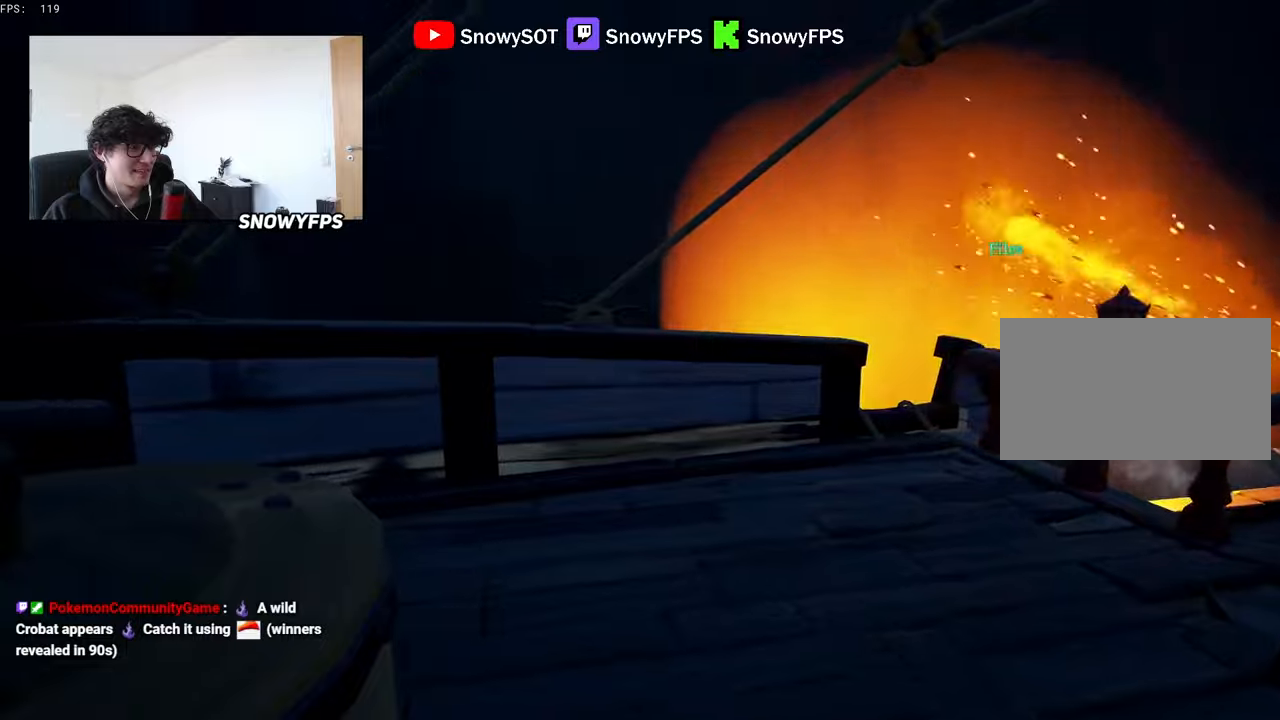
{"keys": ["a", "w"], "mouse": [], "mouse_move": "still", "events": []}
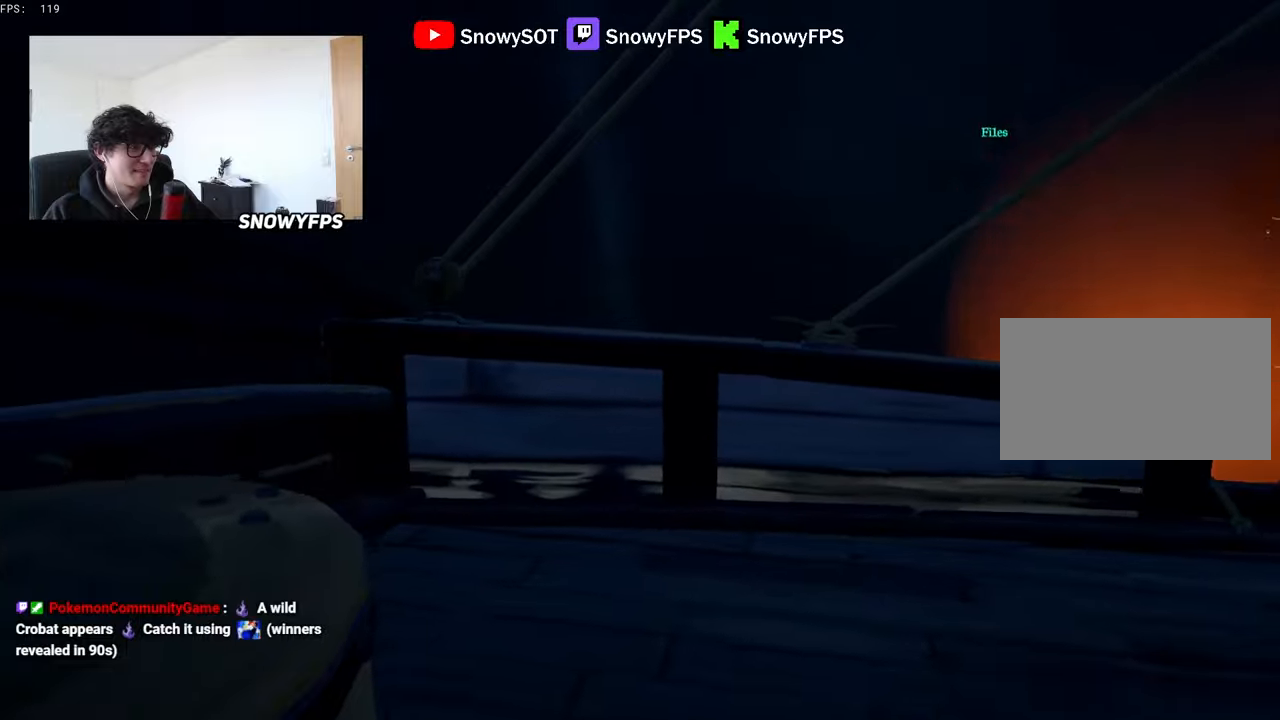
{"keys": ["a", "w"], "mouse": [], "mouse_move": "still", "events": []}
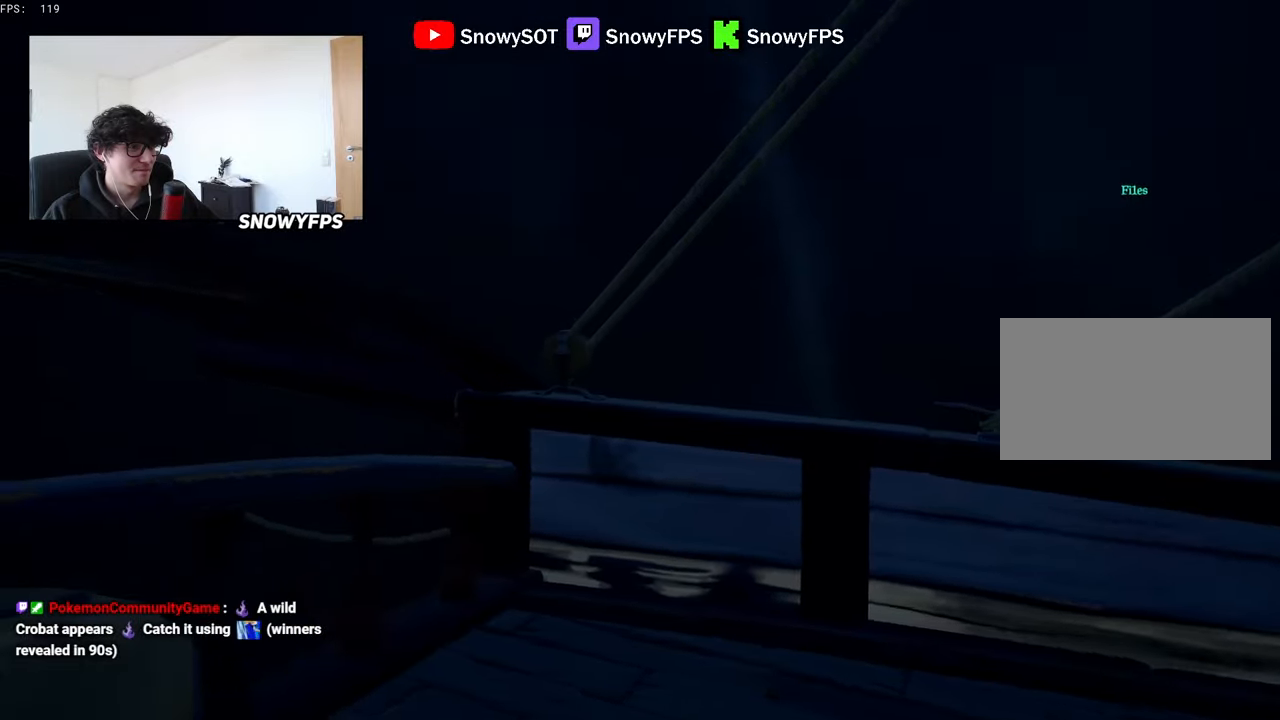
{"keys": ["a", "w"], "mouse": [], "mouse_move": "left", "events": []}
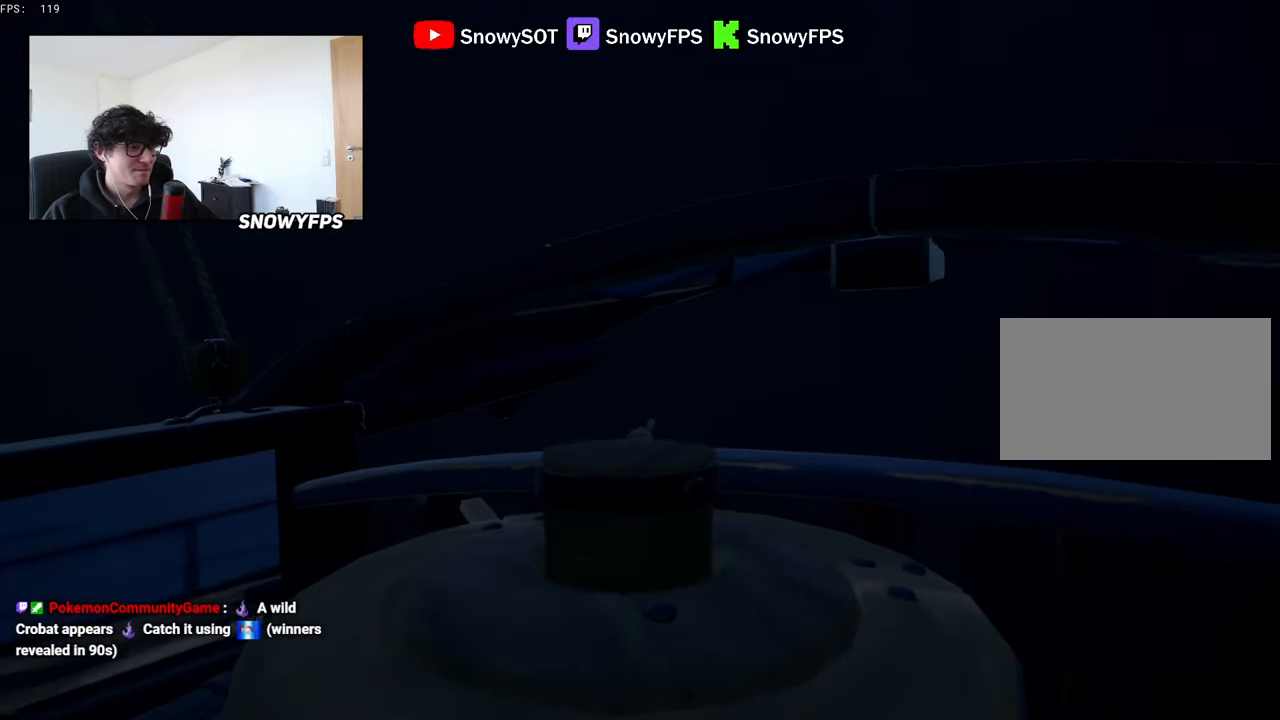
{"keys": ["a", "w"], "mouse": [], "mouse_move": "still", "events": []}
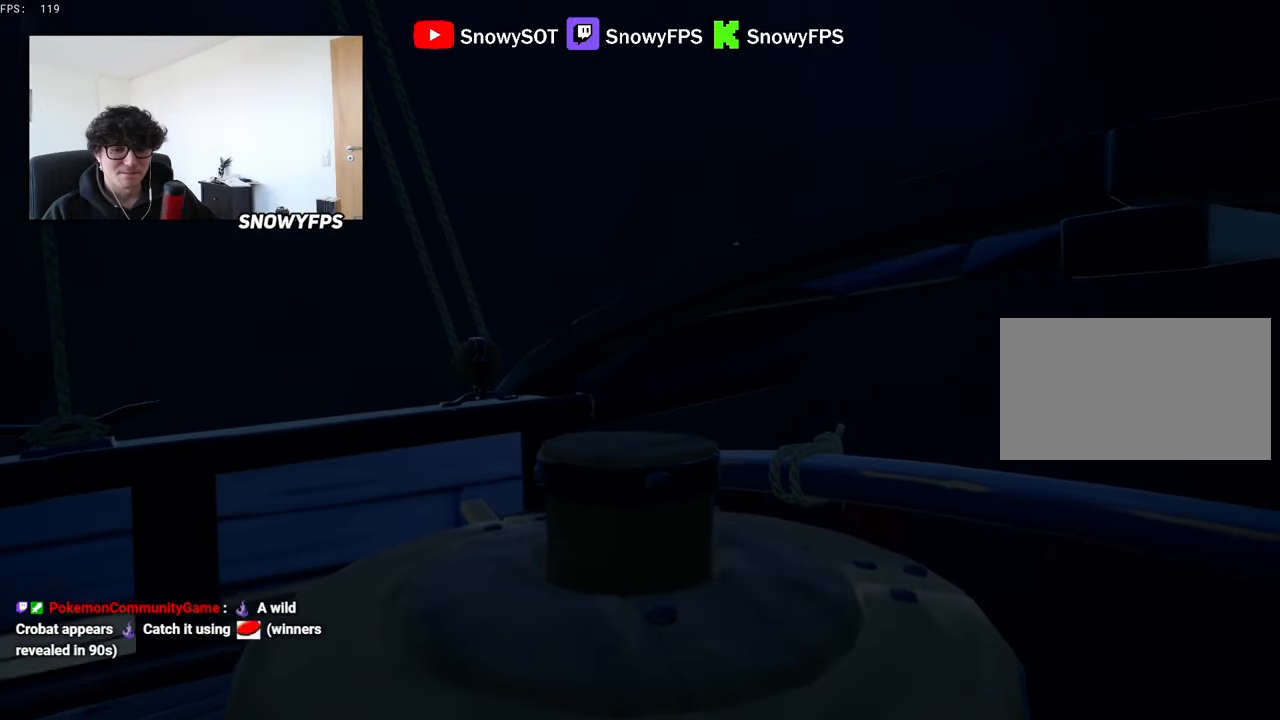
{"keys": ["a", "w"], "mouse": [], "mouse_move": "still", "events": []}
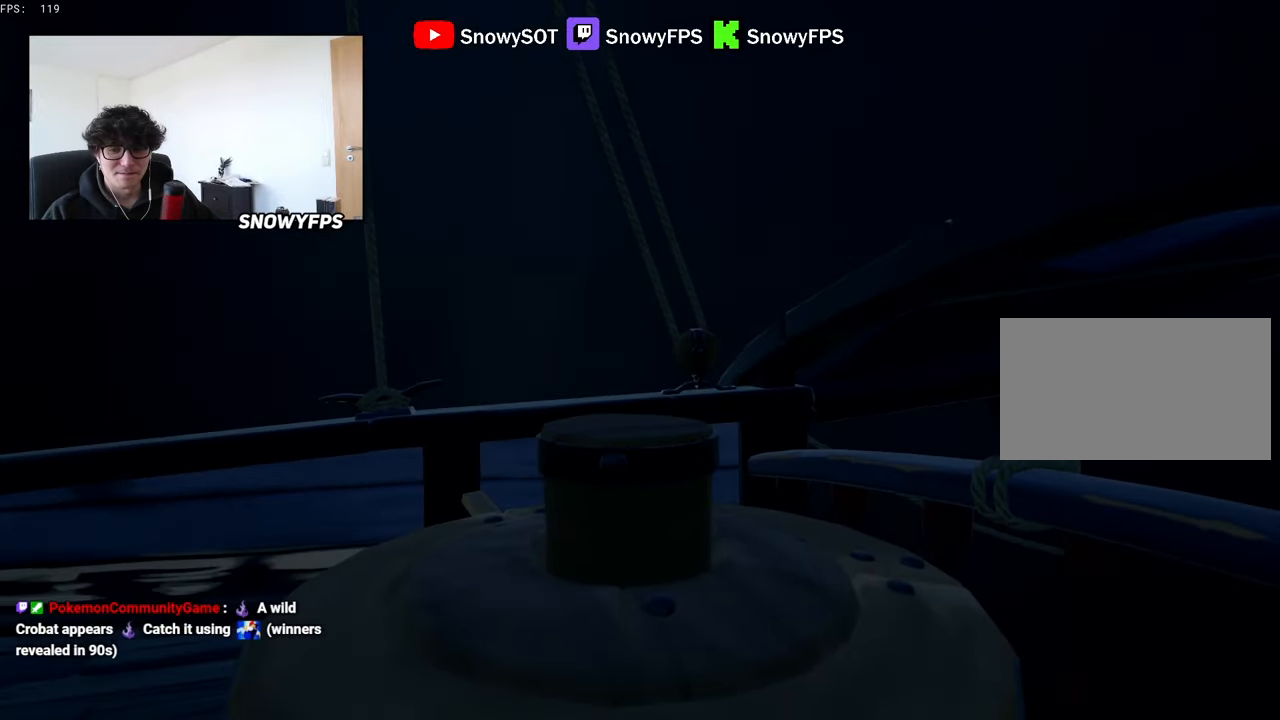
{"keys": ["a", "w"], "mouse": [], "mouse_move": "left", "events": []}
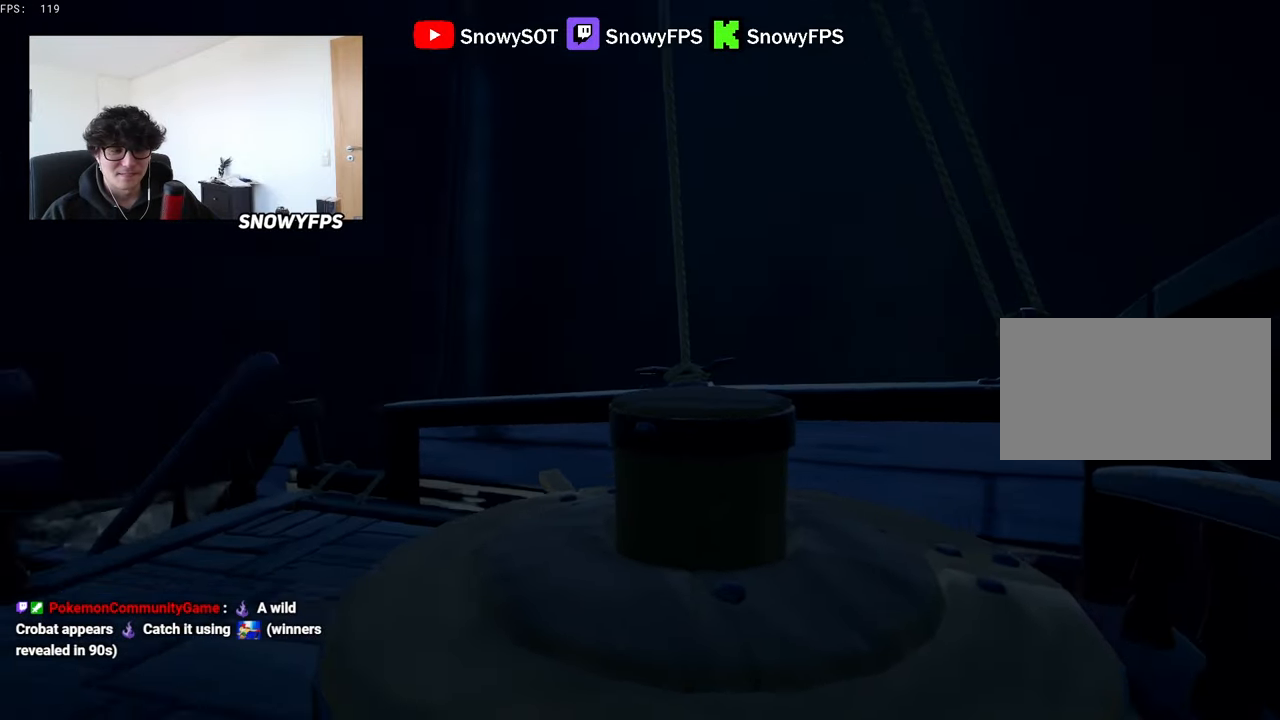
{"keys": ["a", "w"], "mouse": [], "mouse_move": "still", "events": []}
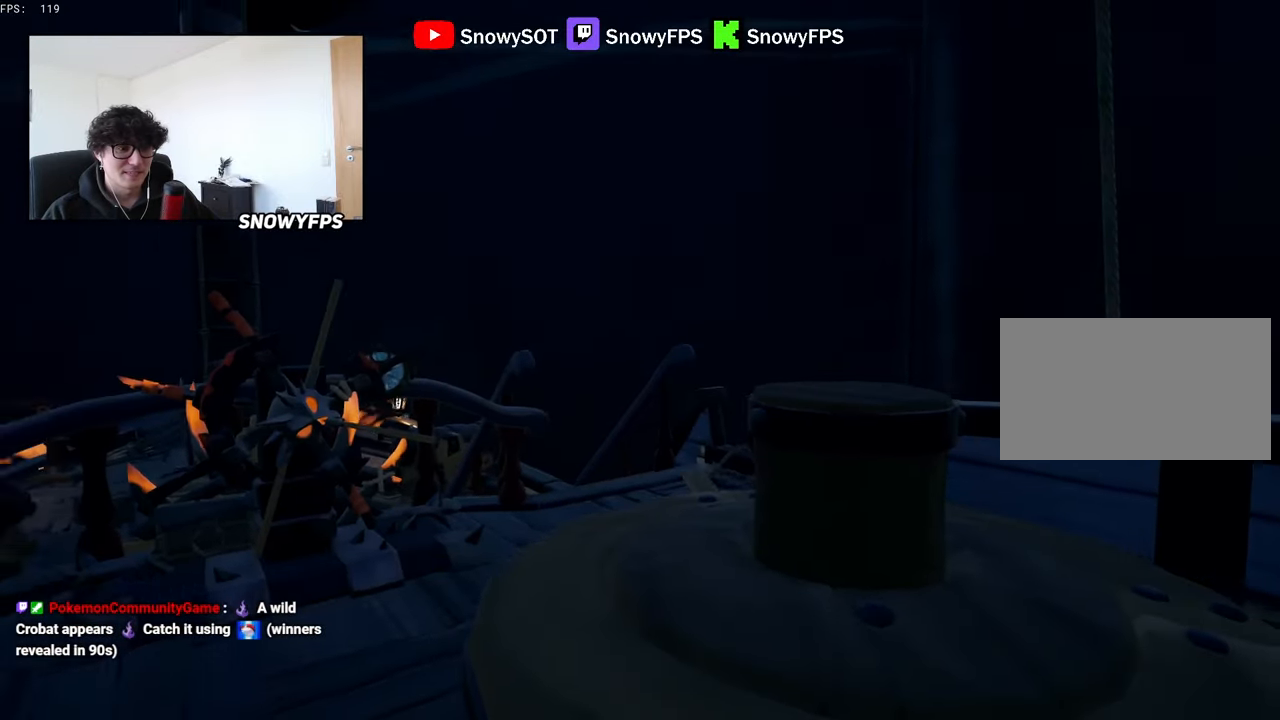
{"keys": ["a", "w"], "mouse": [], "mouse_move": "still", "events": []}
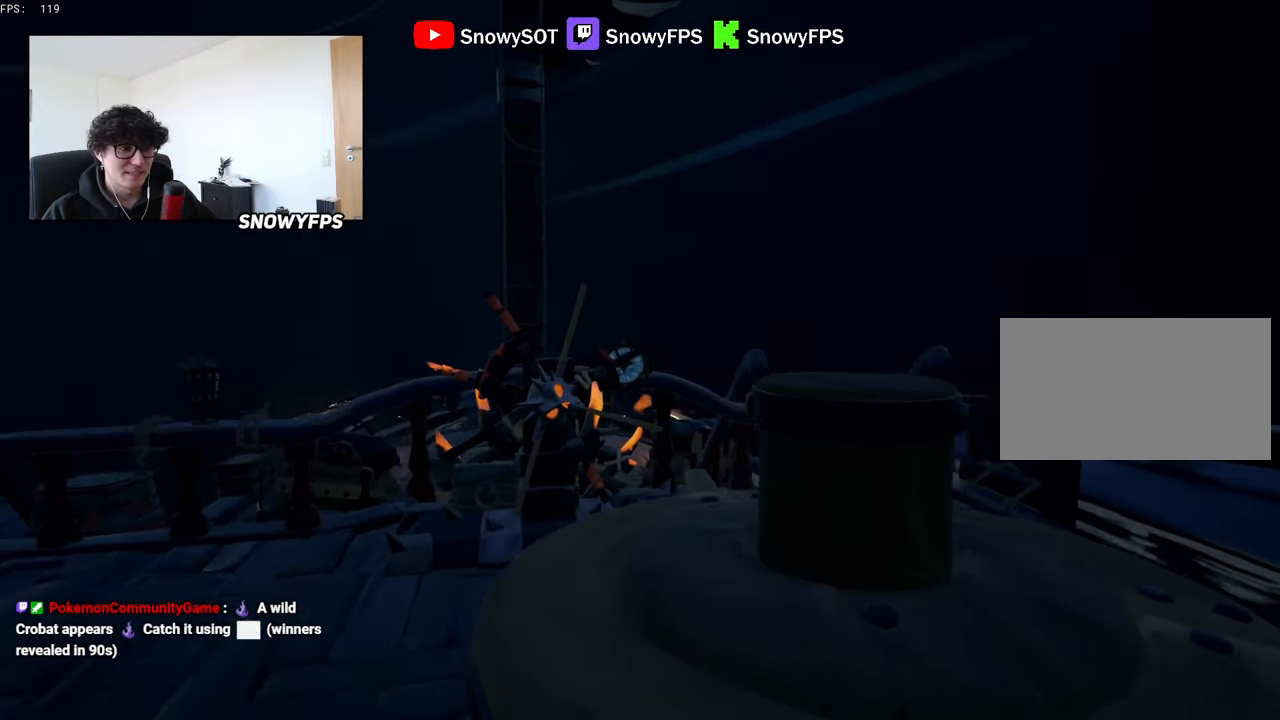
{"keys": ["a", "w"], "mouse": [], "mouse_move": "right", "events": []}
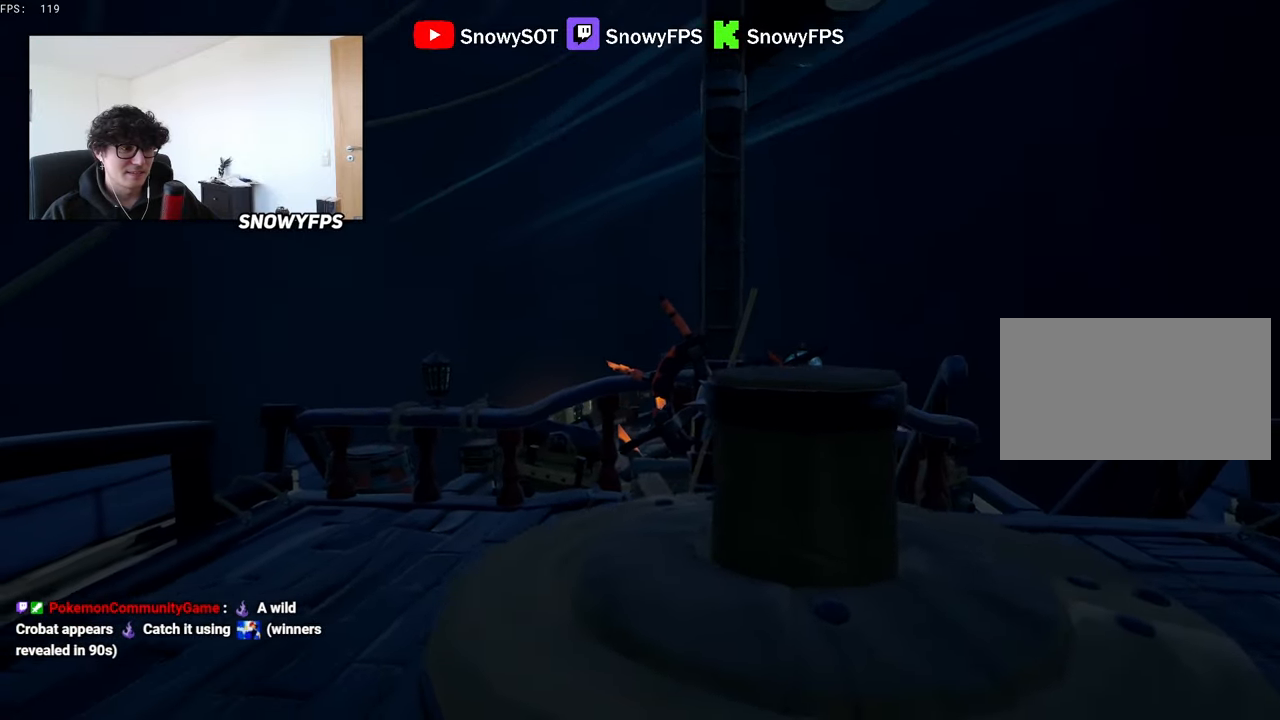
{"keys": ["a", "w"], "mouse": [], "mouse_move": "up", "events": []}
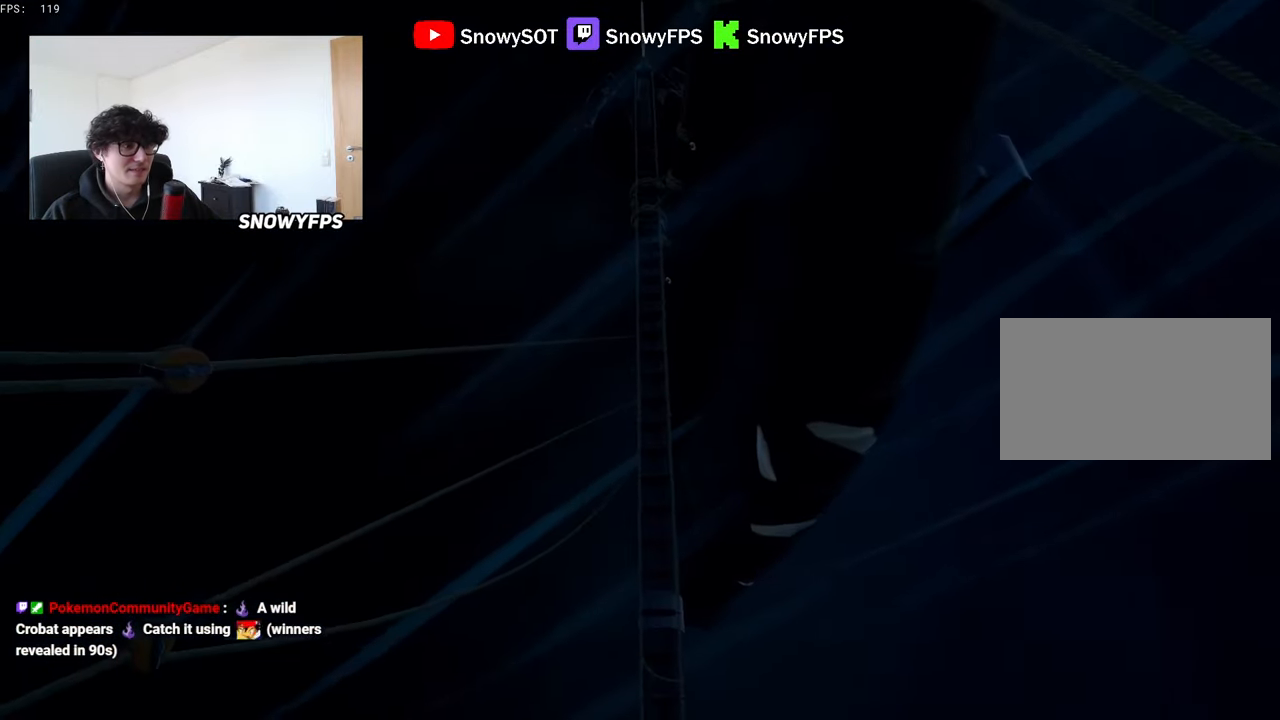
{"keys": ["w"], "mouse": [], "mouse_move": "down-left", "events": [[500, "a", "up"]]}
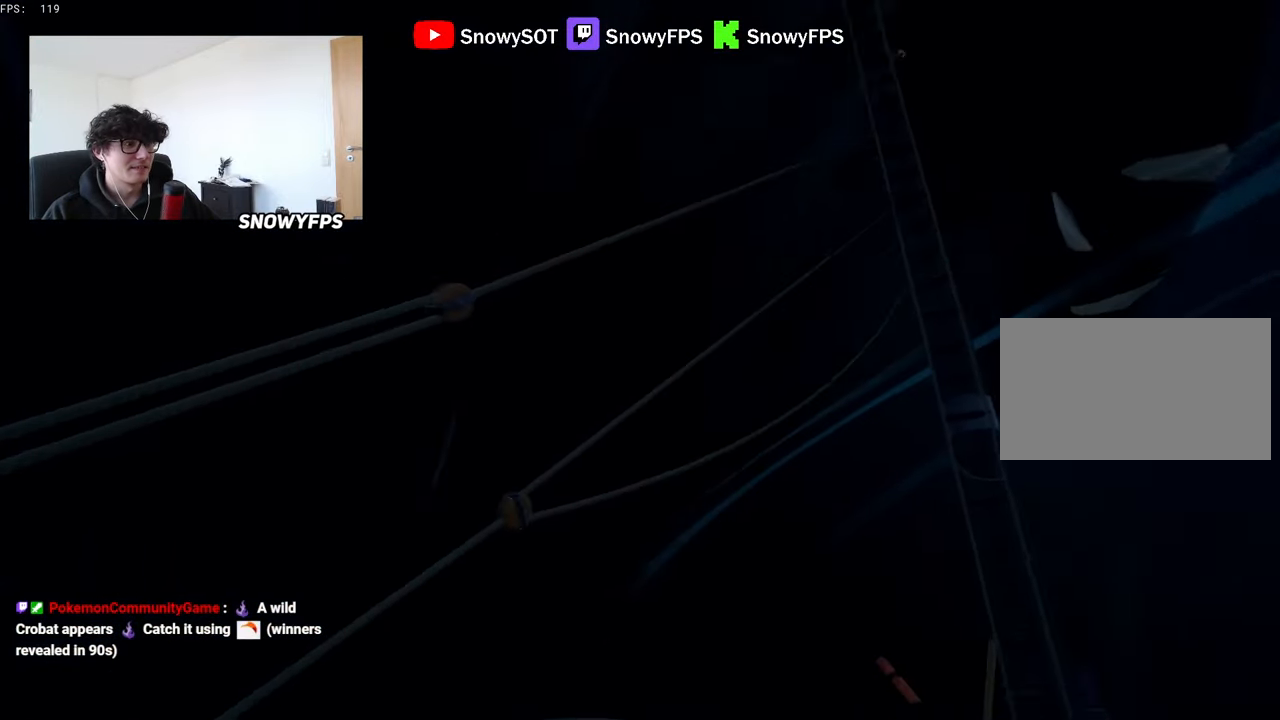
{"keys": ["w"], "mouse": [], "mouse_move": "still", "events": []}
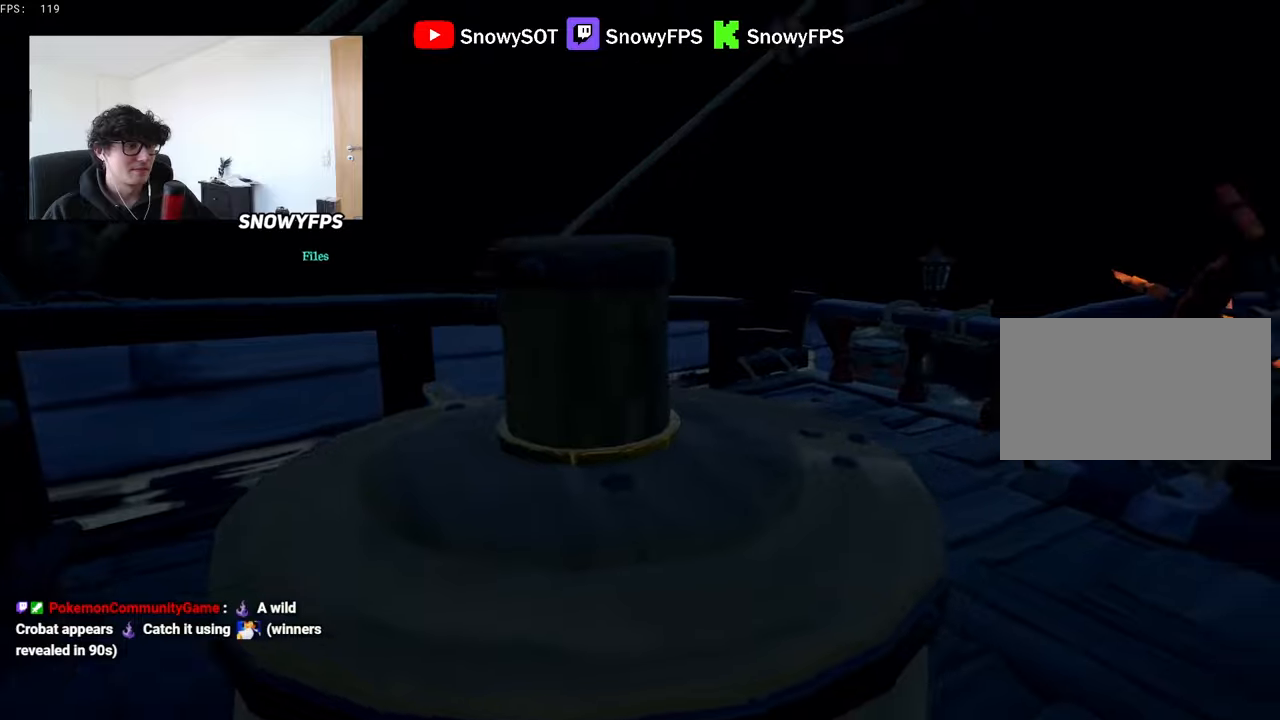
{"keys": ["w"], "mouse": [], "mouse_move": "still", "events": []}
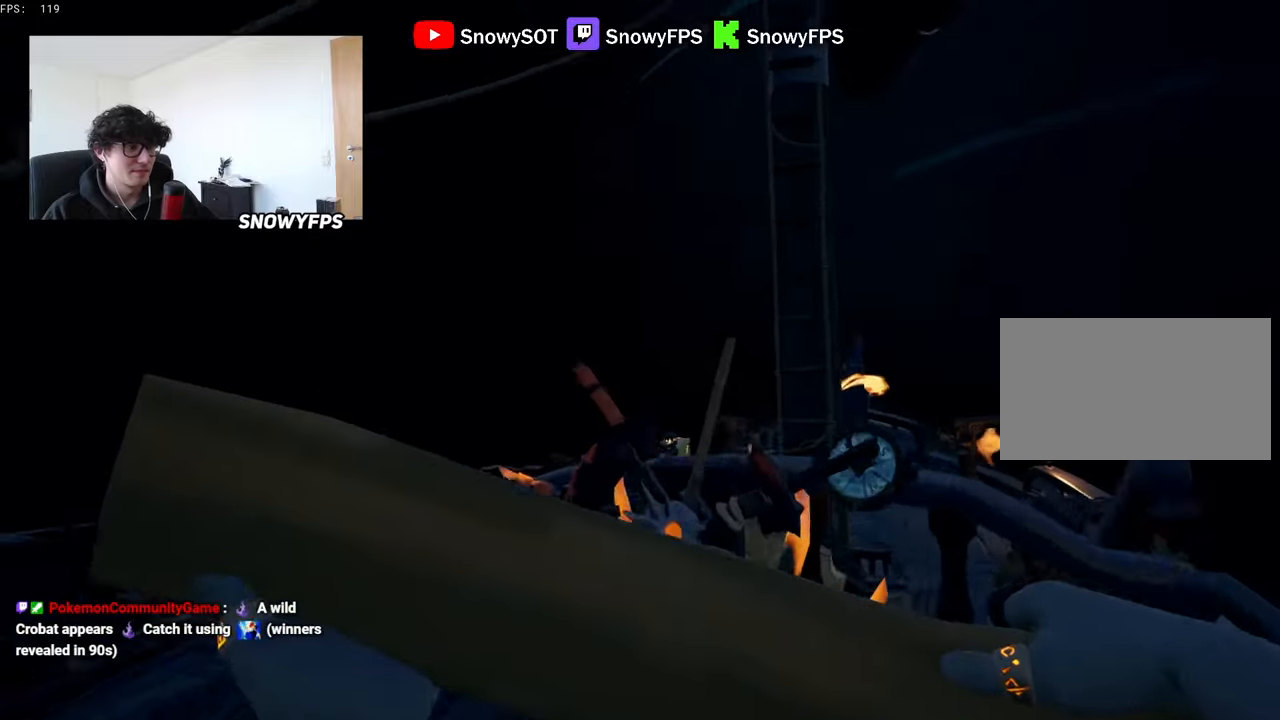
{"keys": [], "mouse": [], "mouse_move": "still", "events": [[33, "mouse_wheel", "down"], [83, "mouse_wheel", "up"], [83, "w", "up"], [116, "f", "down"], [166, "f", "up"], [316, "d", "down"], [400, "d", "up"]]}
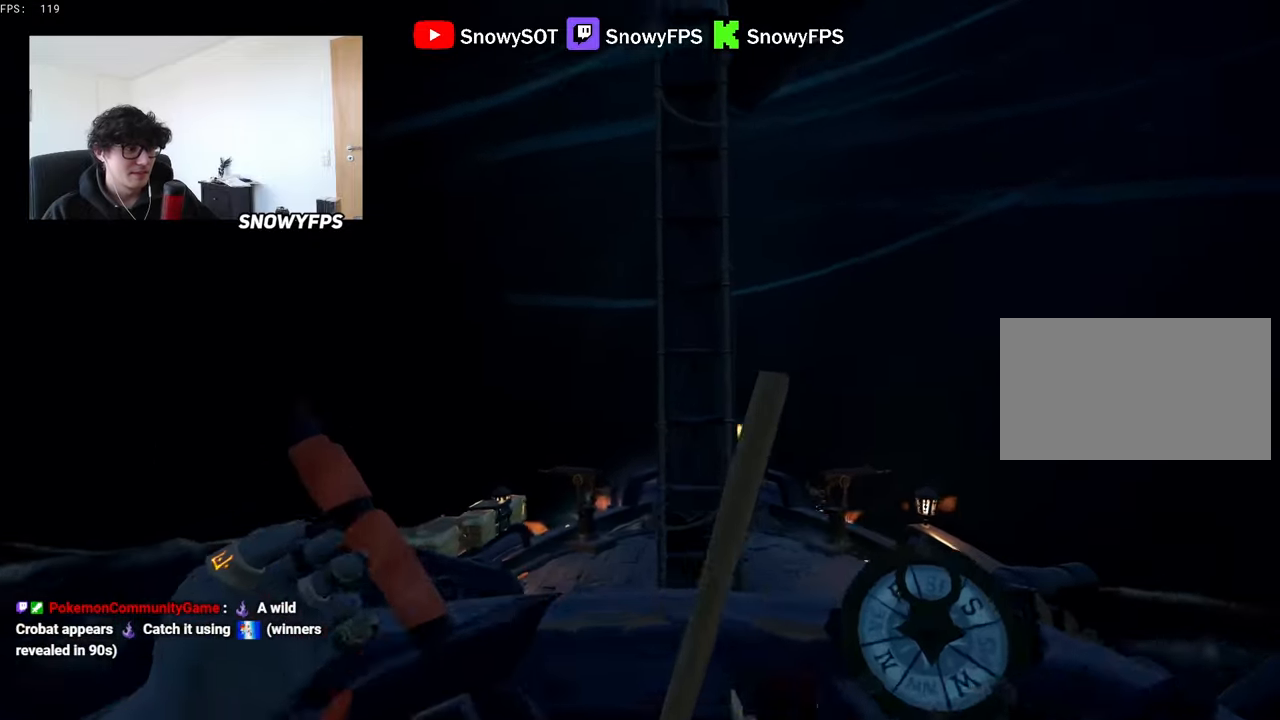
{"keys": [], "mouse": [], "mouse_move": "left", "events": []}
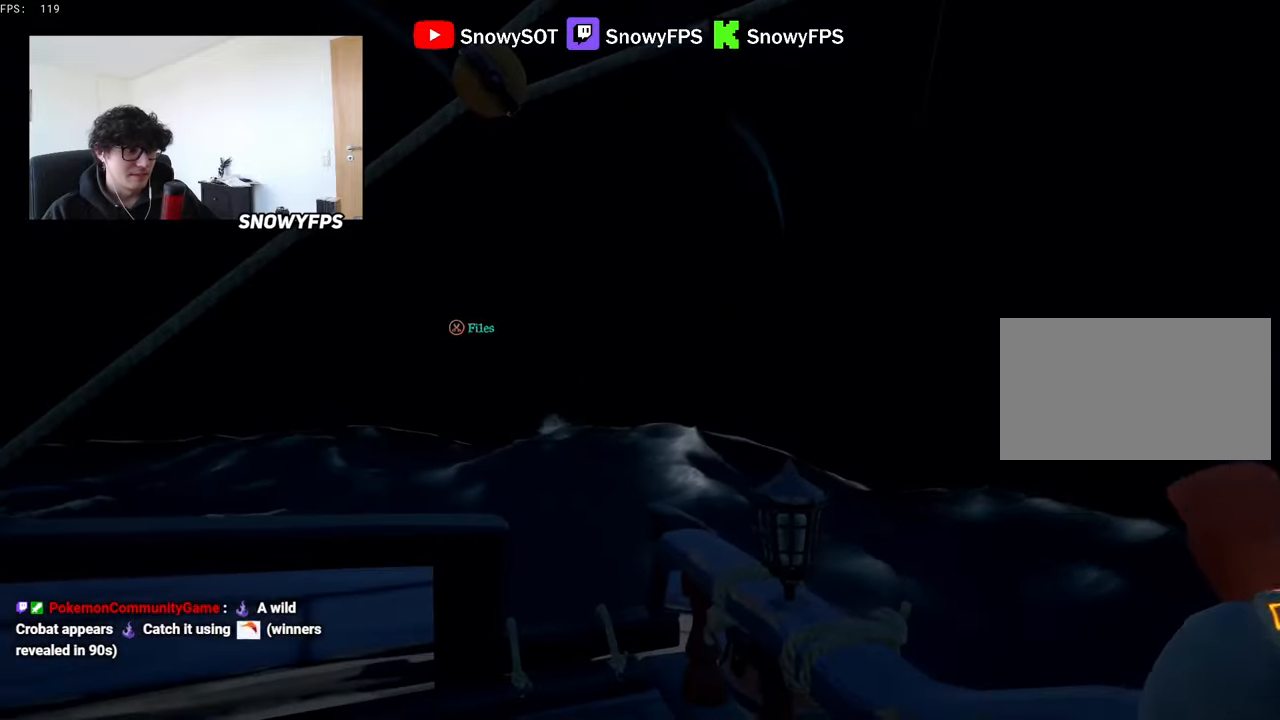
{"keys": [], "mouse": [], "mouse_move": "right", "events": [[66, "d", "down"], [150, "d", "up"]]}
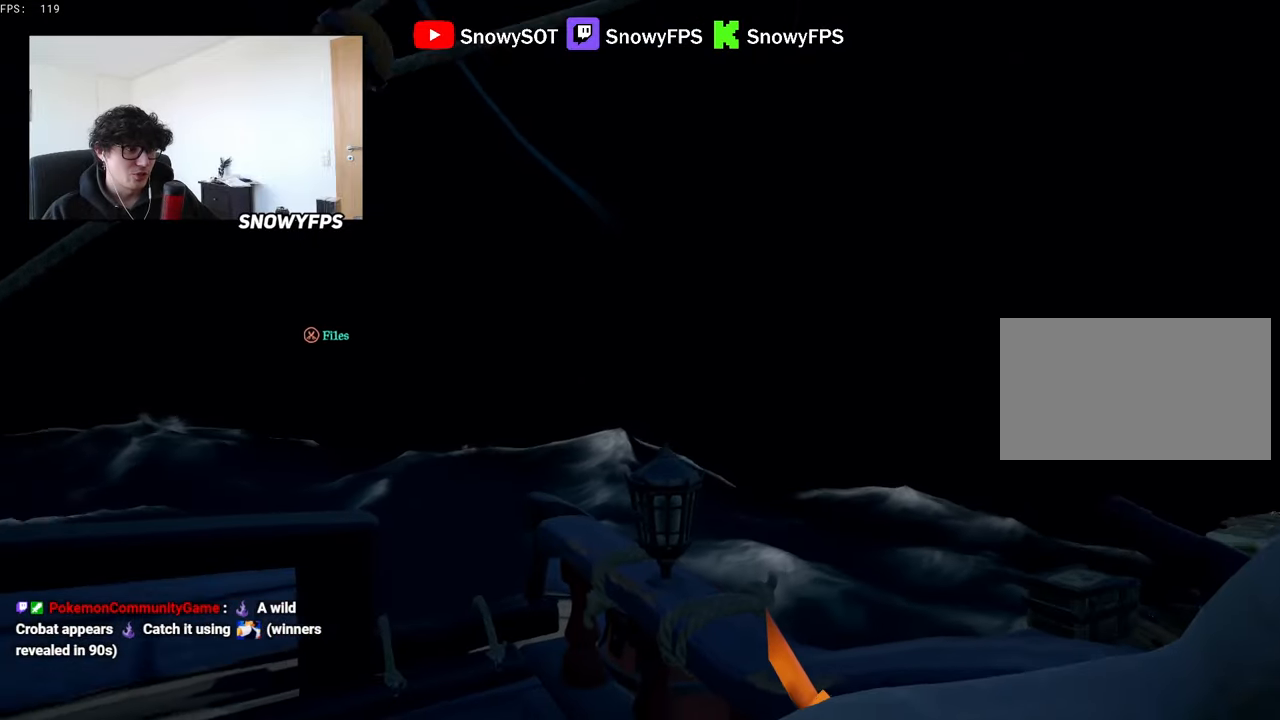
{"keys": ["d", "w"], "mouse": [], "mouse_move": "down-right", "events": [[83, "f", "down"], [116, "f", "up"], [166, "w", "down"], [316, "space", "down"], [450, "space", "up"], [500, "d", "down"]]}
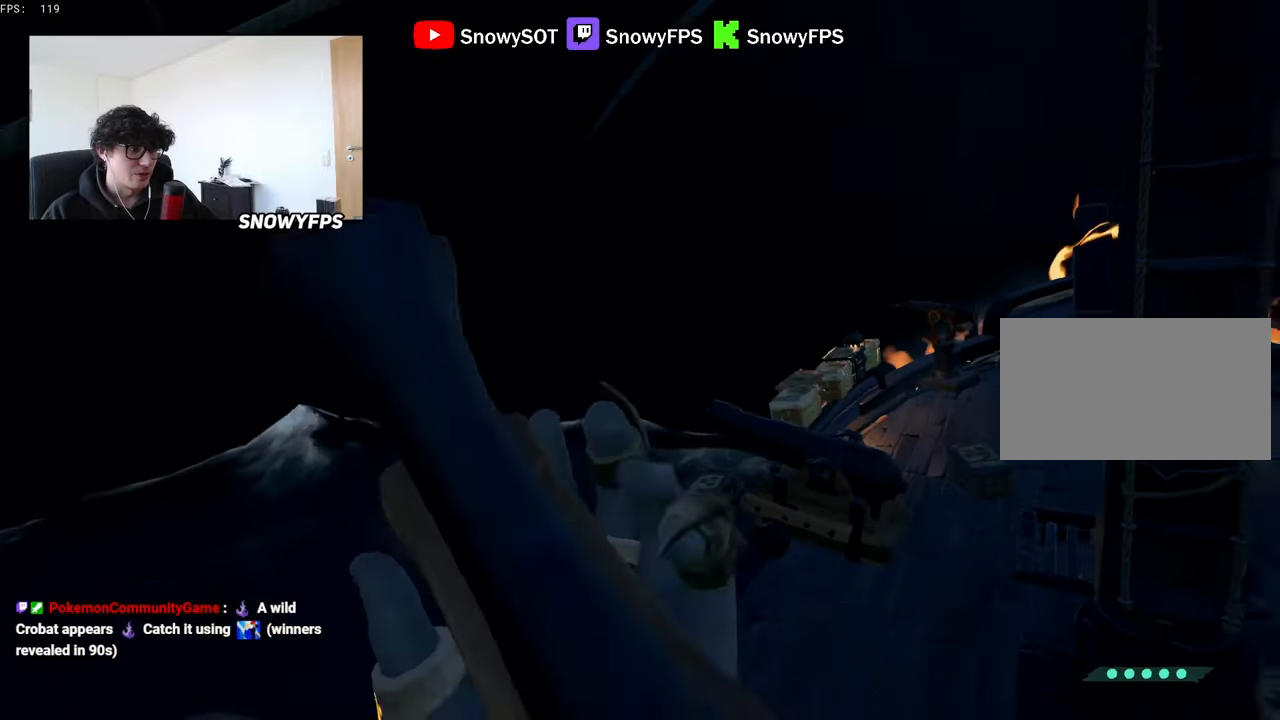
{"keys": ["shift", "w"], "mouse": [], "mouse_move": "still", "events": [[133, "mouse_wheel", "down"], [183, "mouse_wheel", "up"], [283, "d", "up"], [466, "shift", "down"]]}
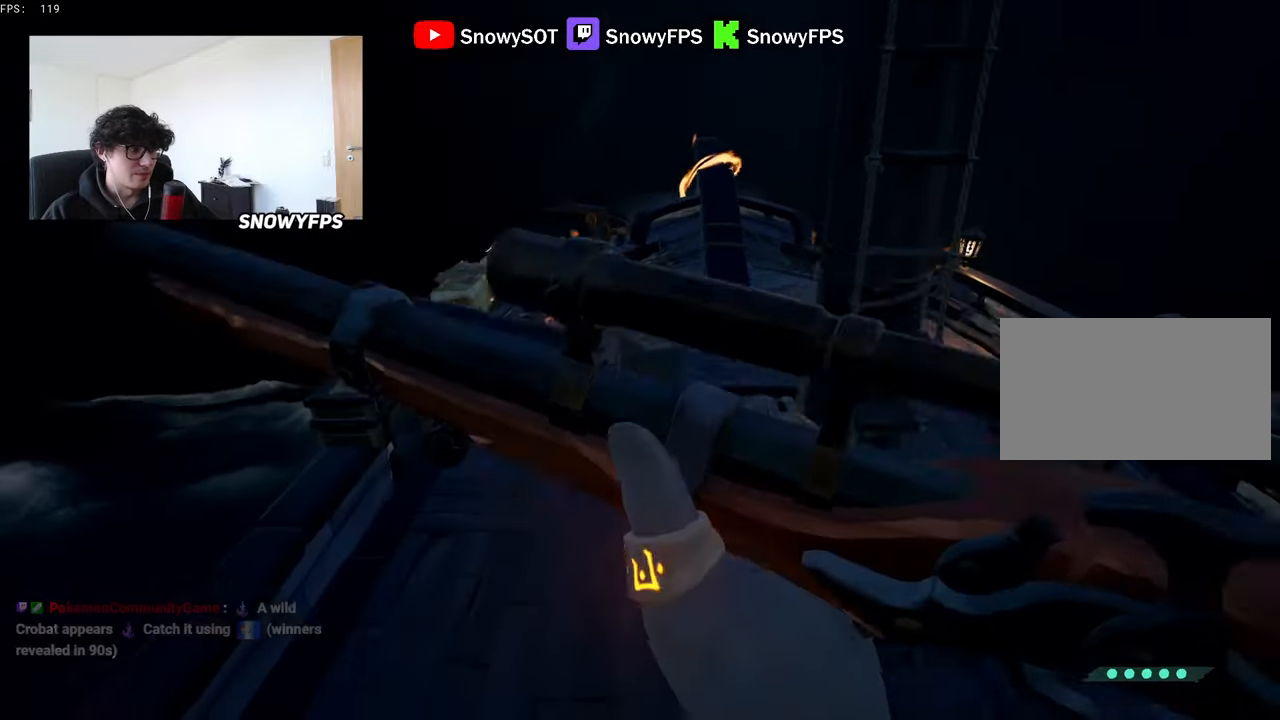
{"keys": ["w"], "mouse": [], "mouse_move": "still", "events": [[116, "space", "down"], [150, "shift", "up"], [250, "space", "up"]]}